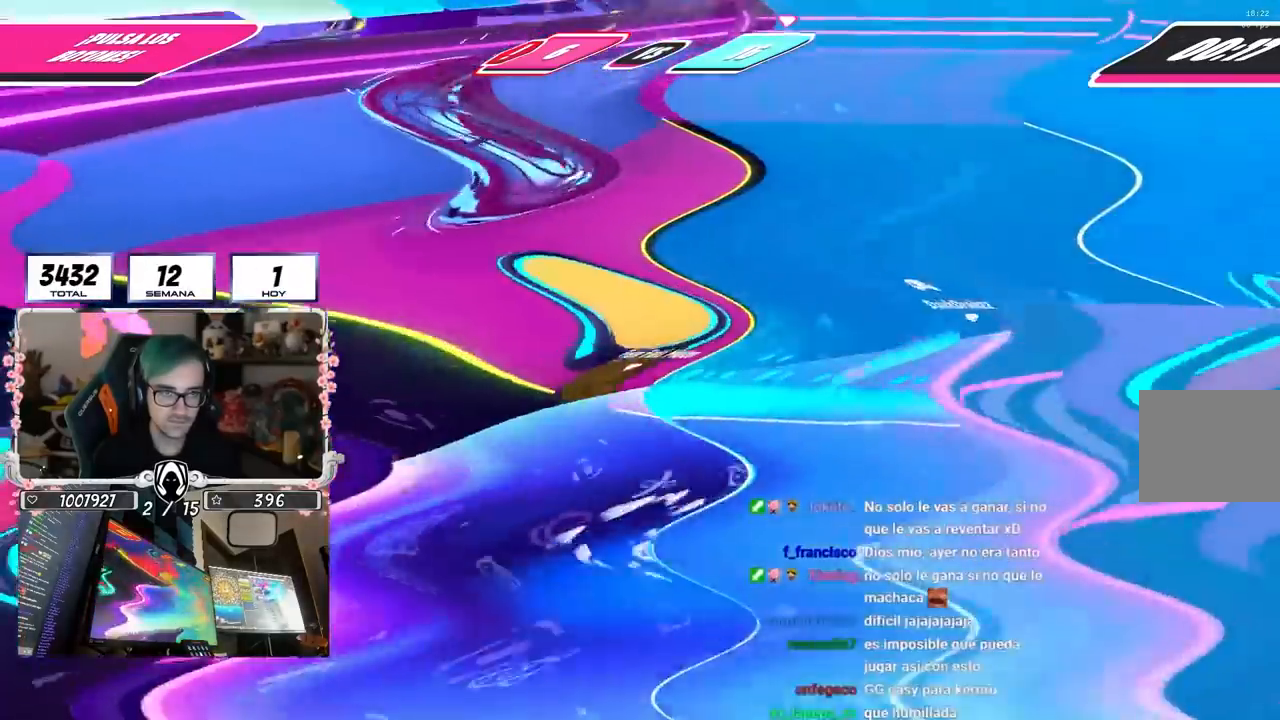
Gameplay with a controller (PlayStation layout); each line is a JSON object with the inputs held at the frame after it. "events" lists button and stick changes between this image and that frame as [ms after this image, input, new state], when the widget could be followed in between.
{"buttons": [], "left_stick": "up-right", "right_stick": "right", "events": [[50, "SQUARE", "up"], [200, "right_stick", "right"], [233, "left_stick", "up-right"]]}
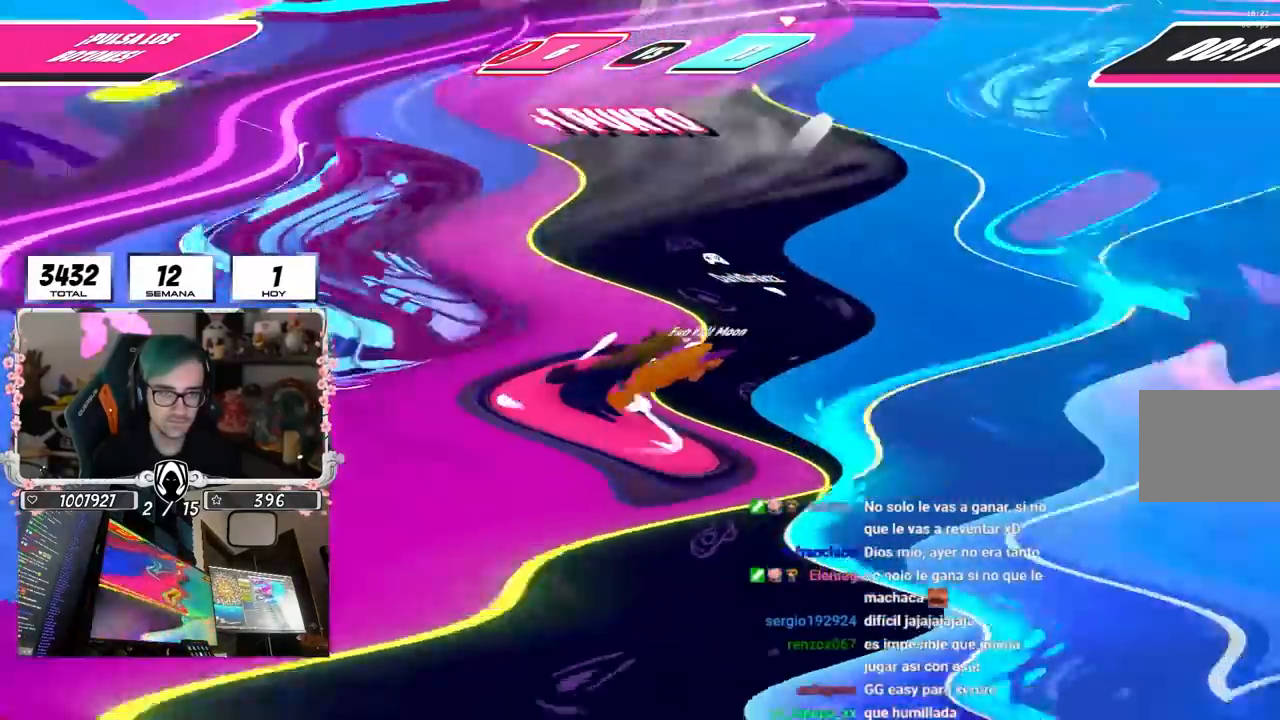
{"buttons": [], "left_stick": "up-right", "right_stick": "down"}
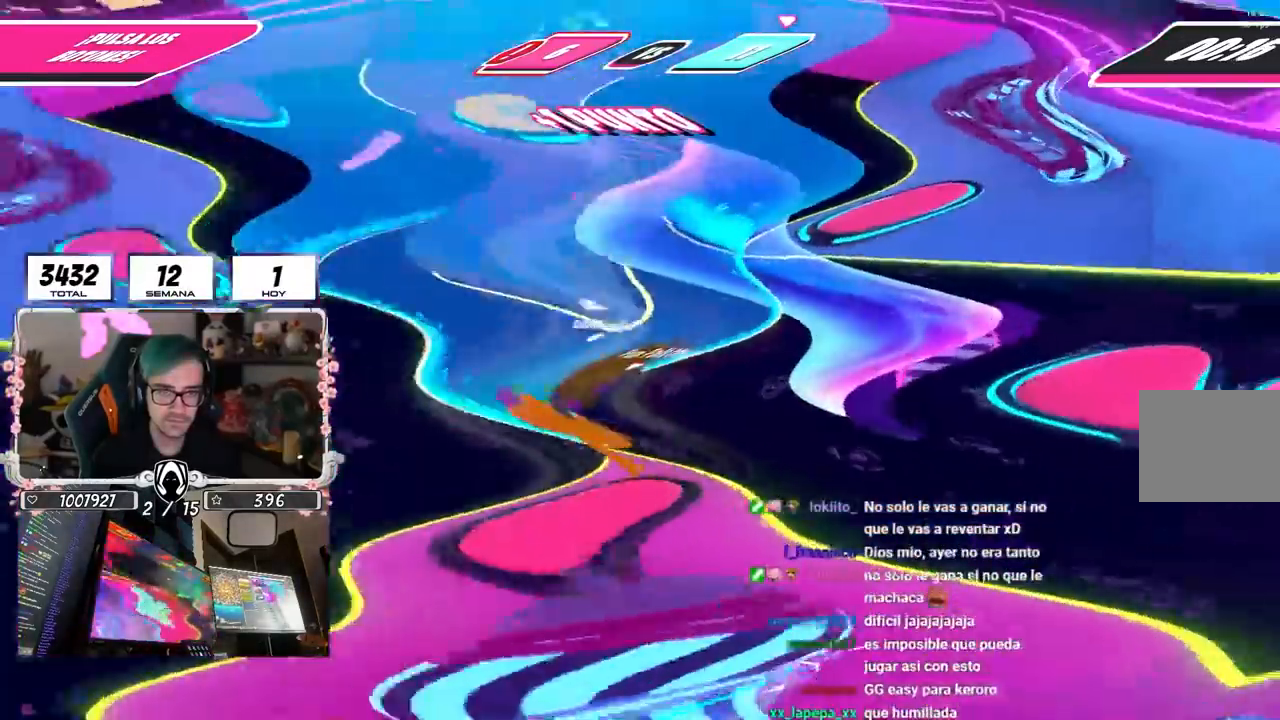
{"buttons": [], "left_stick": "up-left", "right_stick": "center", "events": [[33, "R1", "down"], [33, "left_stick", "up"], [133, "right_stick", "center"], [183, "left_stick", "left"], [200, "R1", "up"], [300, "left_stick", "up-left"]]}
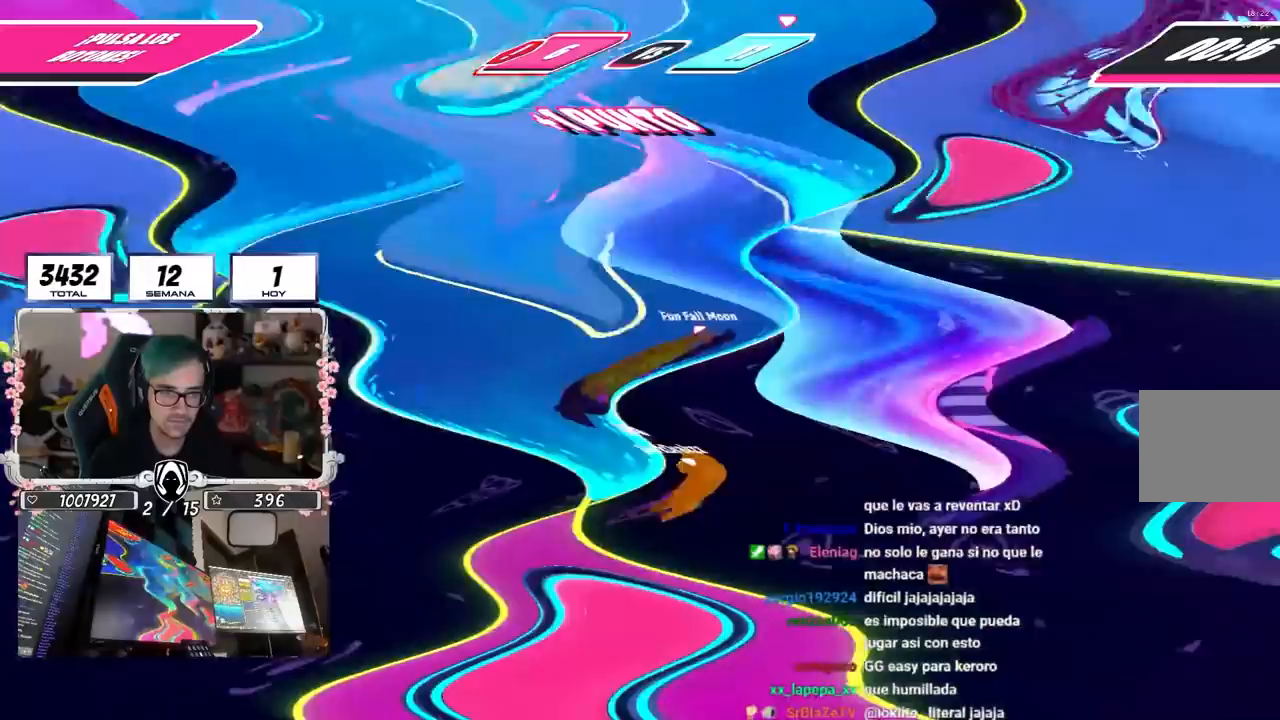
{"buttons": [], "left_stick": "right", "right_stick": "center", "events": [[333, "CROSS", "down"], [450, "left_stick", "right"], [500, "CROSS", "up"]]}
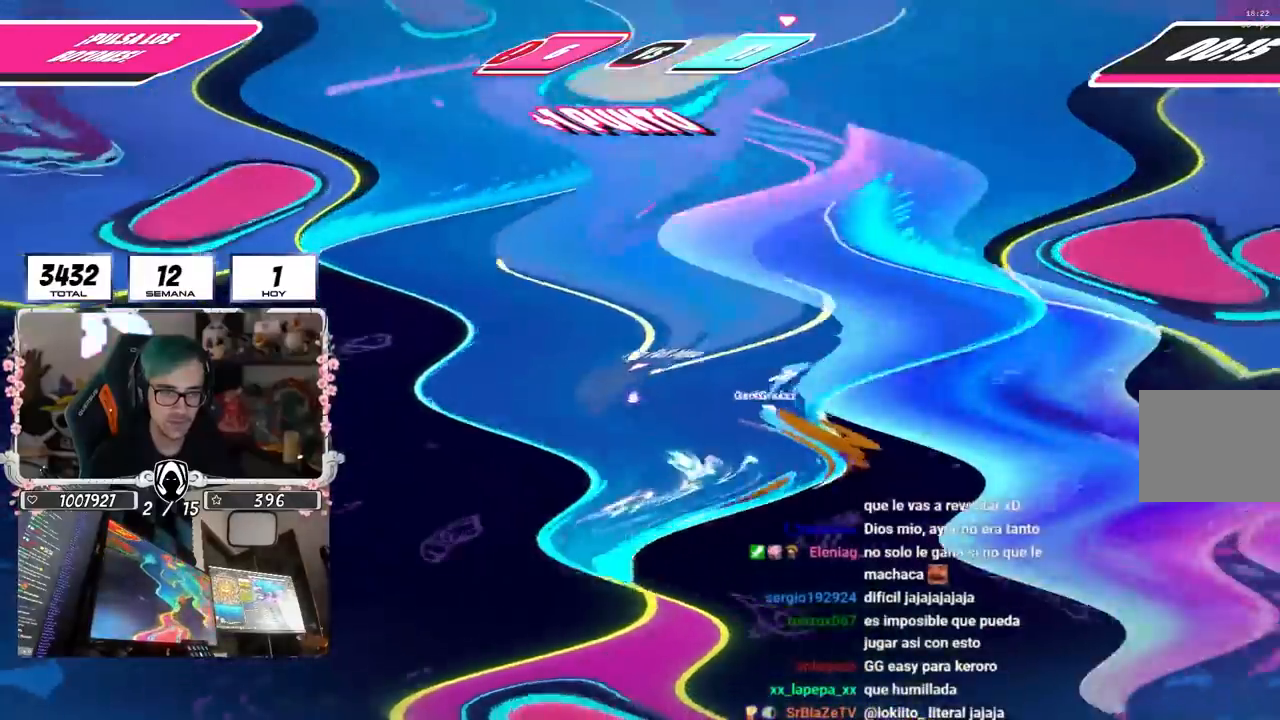
{"buttons": ["SQUARE"], "left_stick": "up-right", "right_stick": "center", "events": [[133, "left_stick", "up-right"], [317, "R1", "down"], [367, "R1", "up"], [467, "SQUARE", "down"]]}
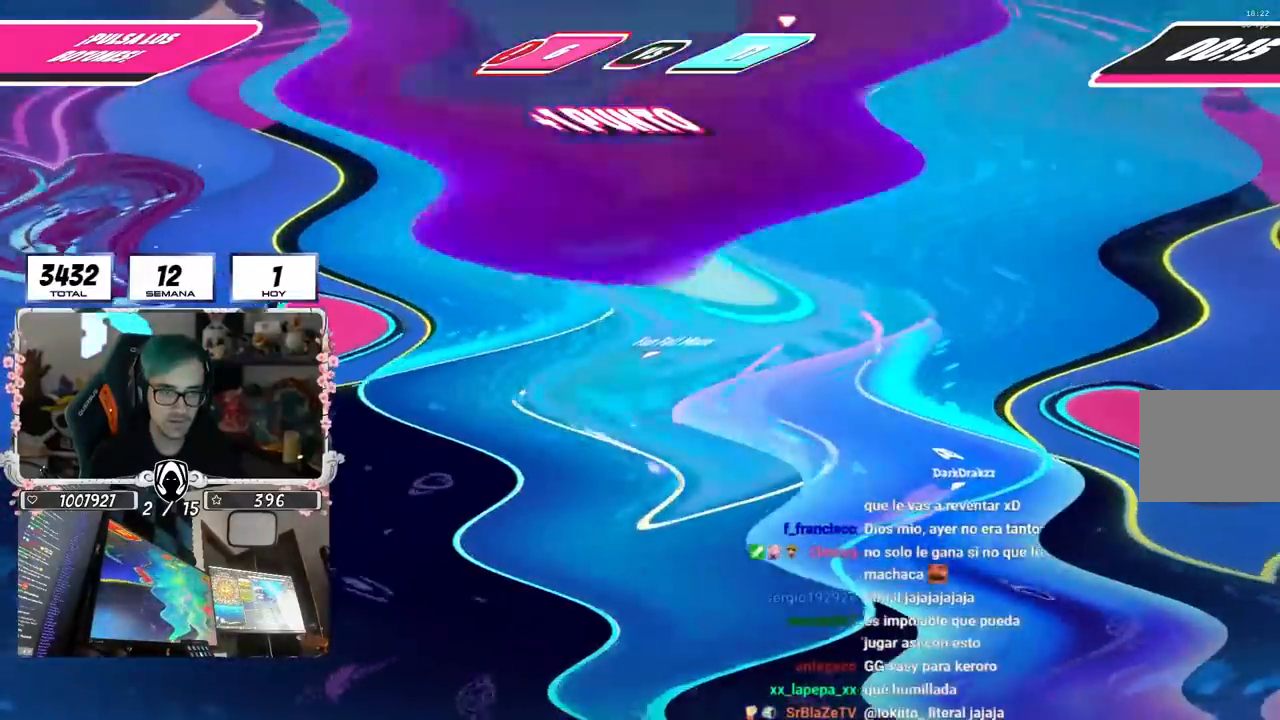
{"buttons": [], "left_stick": "up", "right_stick": "down", "events": [[117, "SQUARE", "up"], [317, "left_stick", "up"], [333, "right_stick", "down"]]}
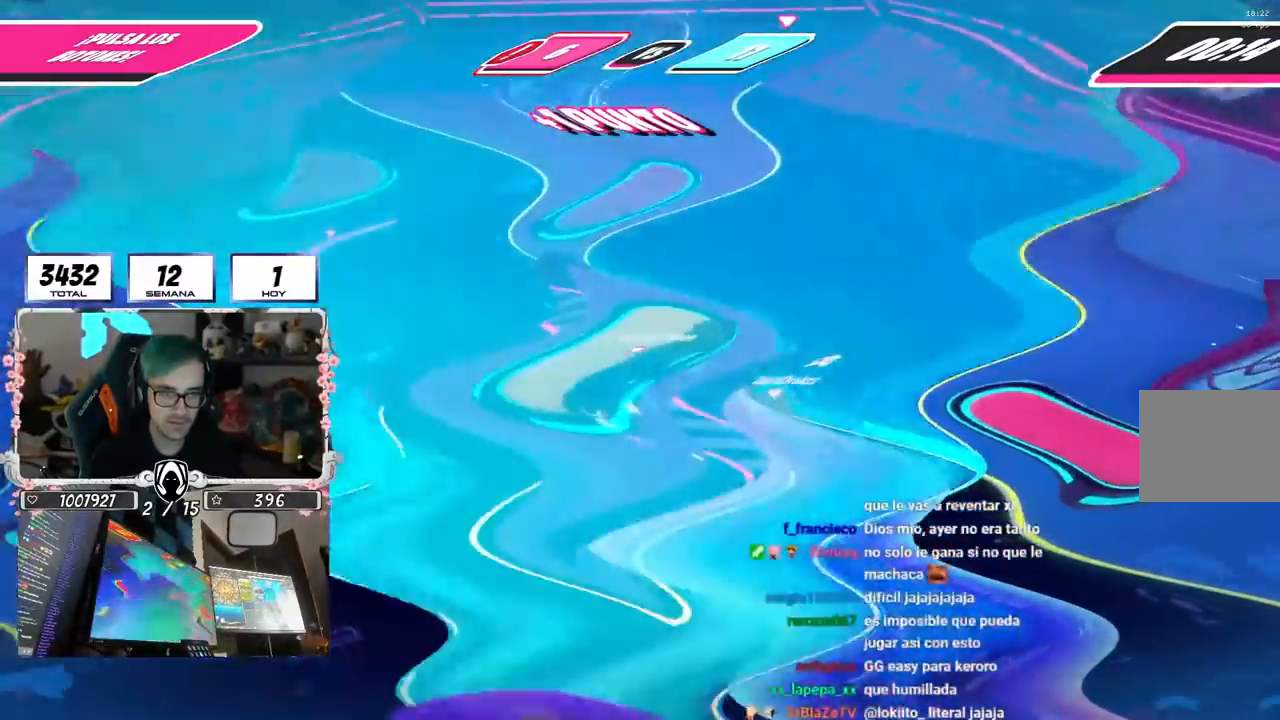
{"buttons": [], "left_stick": "up-left", "right_stick": "center", "events": [[17, "L1", "down"], [67, "L1", "up"], [67, "left_stick", "up-left"], [133, "right_stick", "center"], [250, "left_stick", "up"], [450, "left_stick", "up-left"]]}
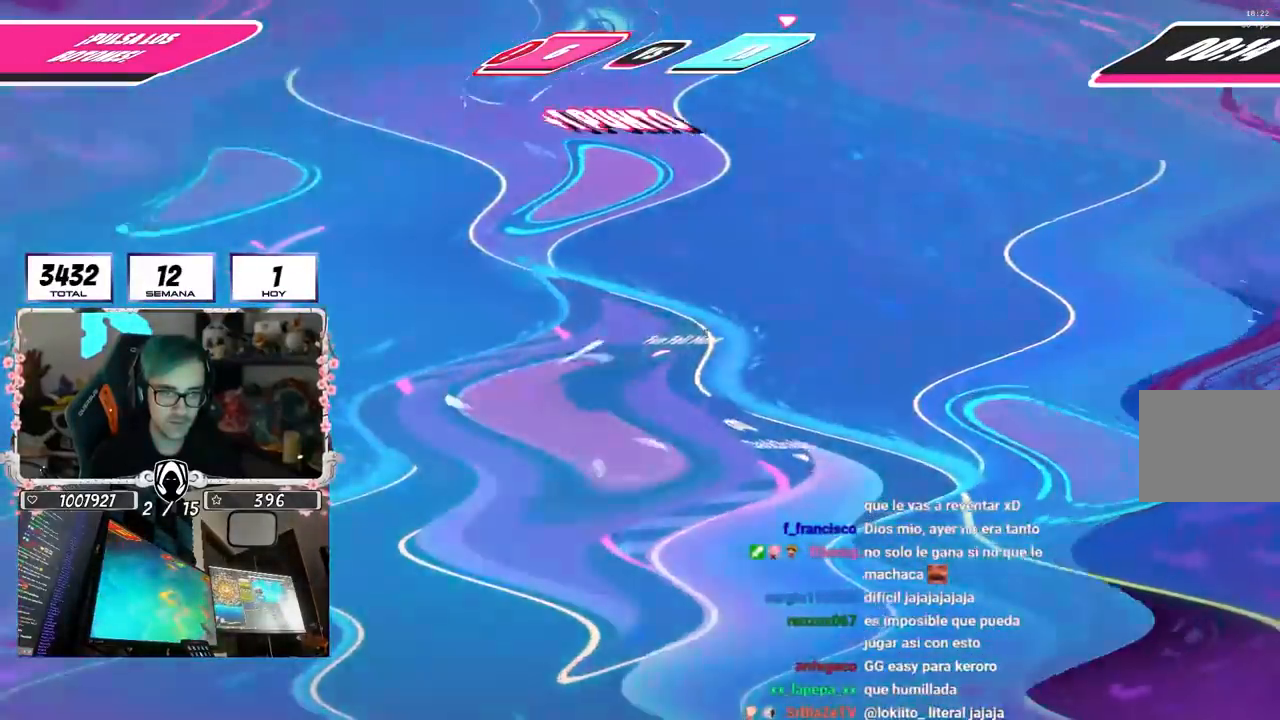
{"buttons": [], "left_stick": "right", "right_stick": "down-right", "events": [[17, "left_stick", "left"], [183, "left_stick", "up"], [250, "left_stick", "up-right"], [267, "right_stick", "down-right"], [500, "left_stick", "right"]]}
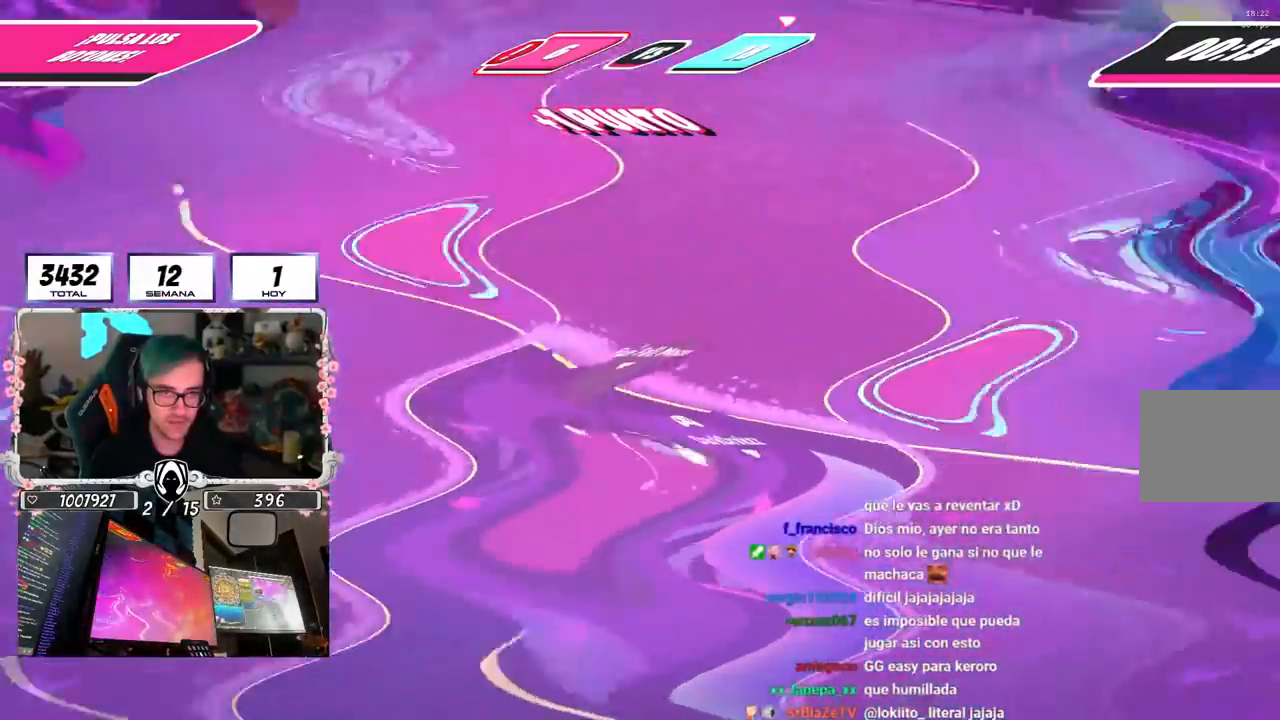
{"buttons": [], "left_stick": "up-right", "right_stick": "right", "events": [[50, "right_stick", "right"], [350, "left_stick", "up-right"]]}
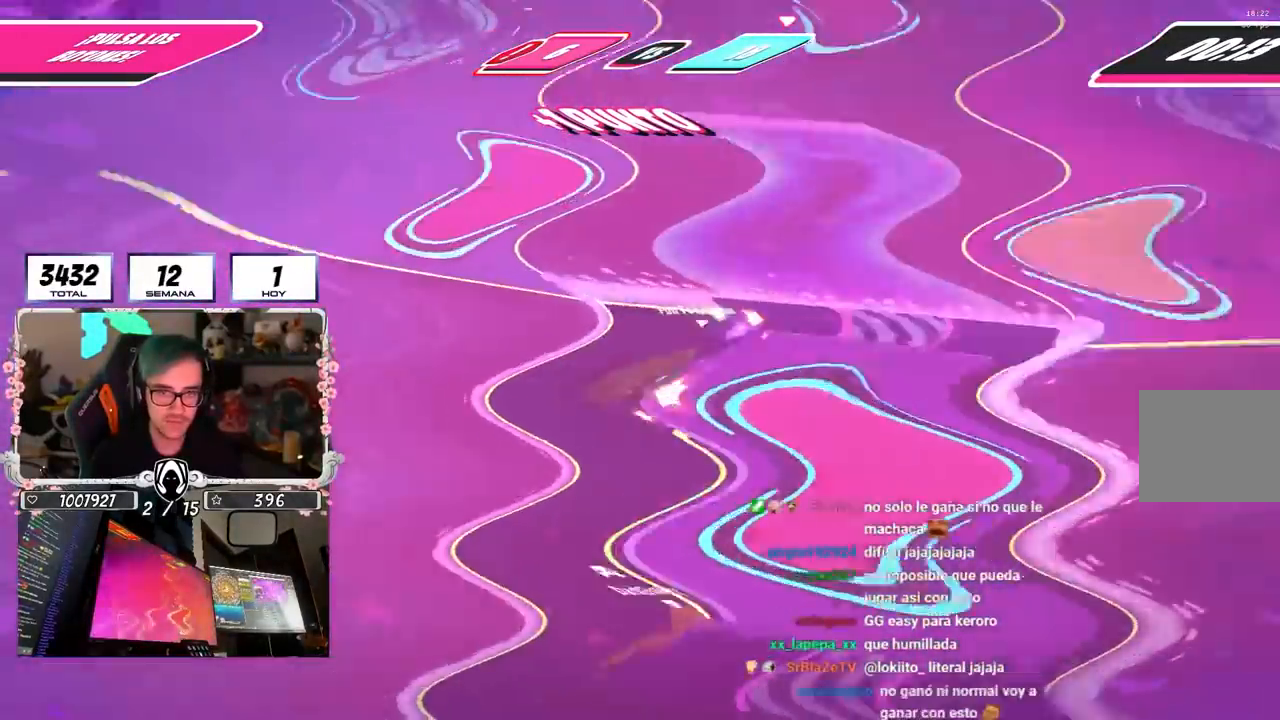
{"buttons": [], "left_stick": "up-right", "right_stick": "up-right", "events": [[117, "R1", "down"], [283, "right_stick", "center"], [317, "R1", "up"], [367, "right_stick", "up-right"]]}
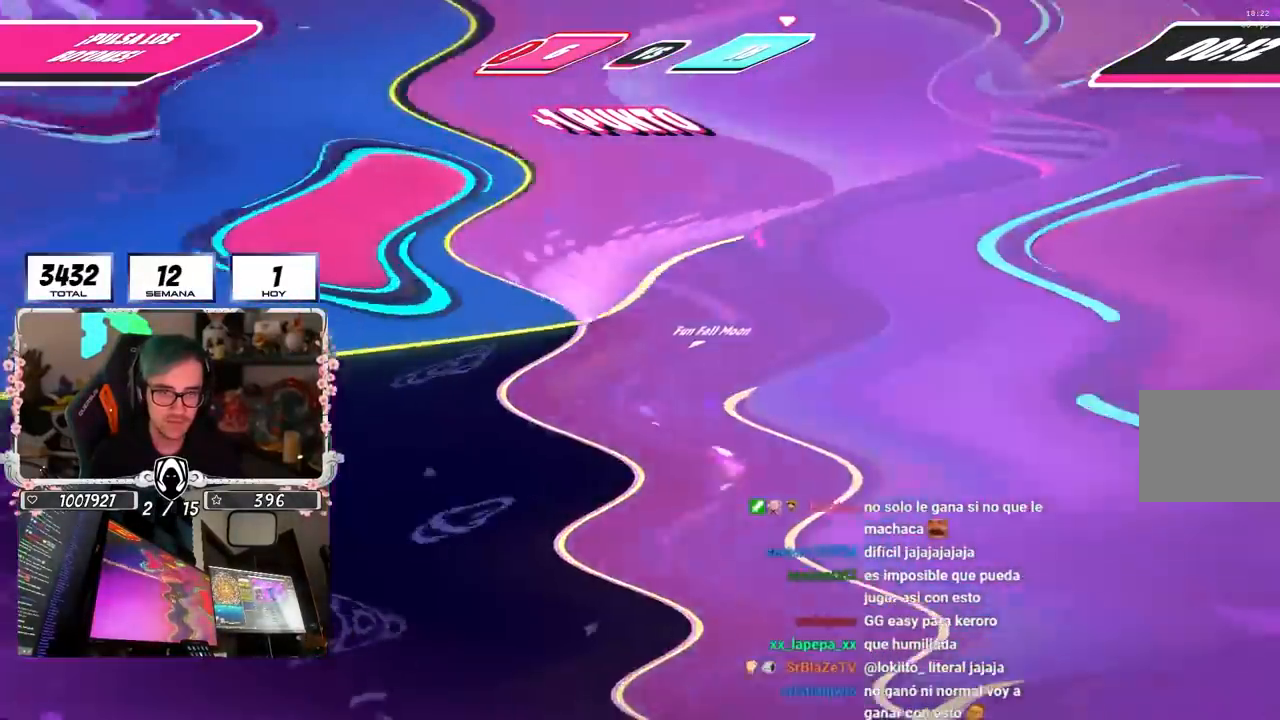
{"buttons": [], "left_stick": "up", "right_stick": "center", "events": [[283, "left_stick", "up"], [283, "right_stick", "center"]]}
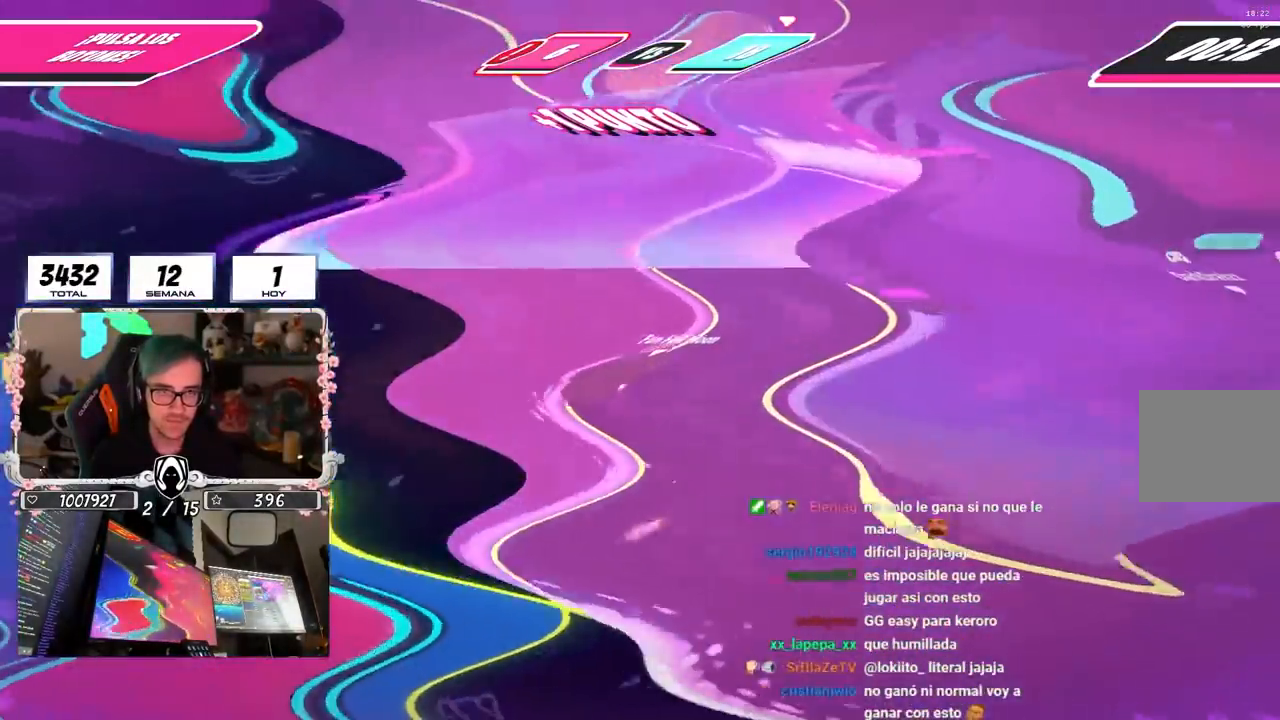
{"buttons": [], "left_stick": "up", "right_stick": "center", "events": [[150, "right_stick", "up-right"], [217, "right_stick", "up"], [333, "R1", "down"], [383, "right_stick", "center"], [433, "R1", "up"]]}
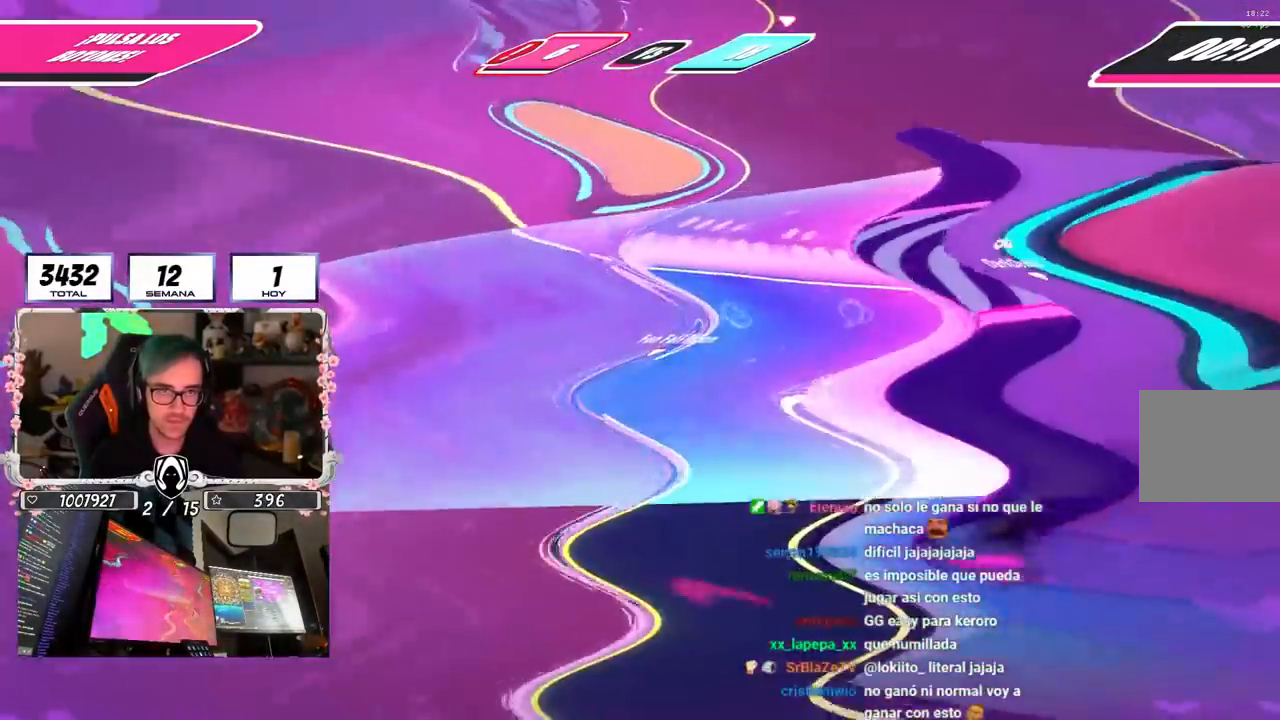
{"buttons": ["R1"], "left_stick": "up", "right_stick": "center"}
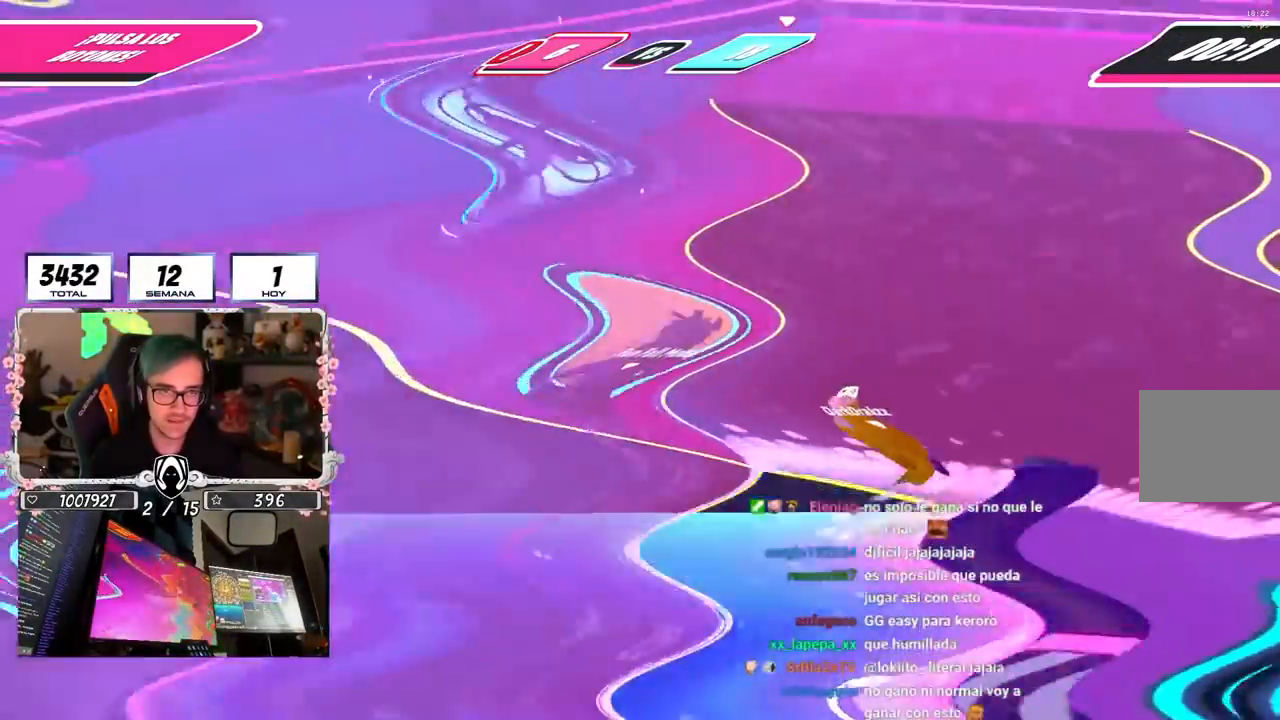
{"buttons": [], "left_stick": "right", "right_stick": "right", "events": [[83, "right_stick", "right"], [167, "R1", "up"], [233, "left_stick", "up-right"], [400, "left_stick", "right"]]}
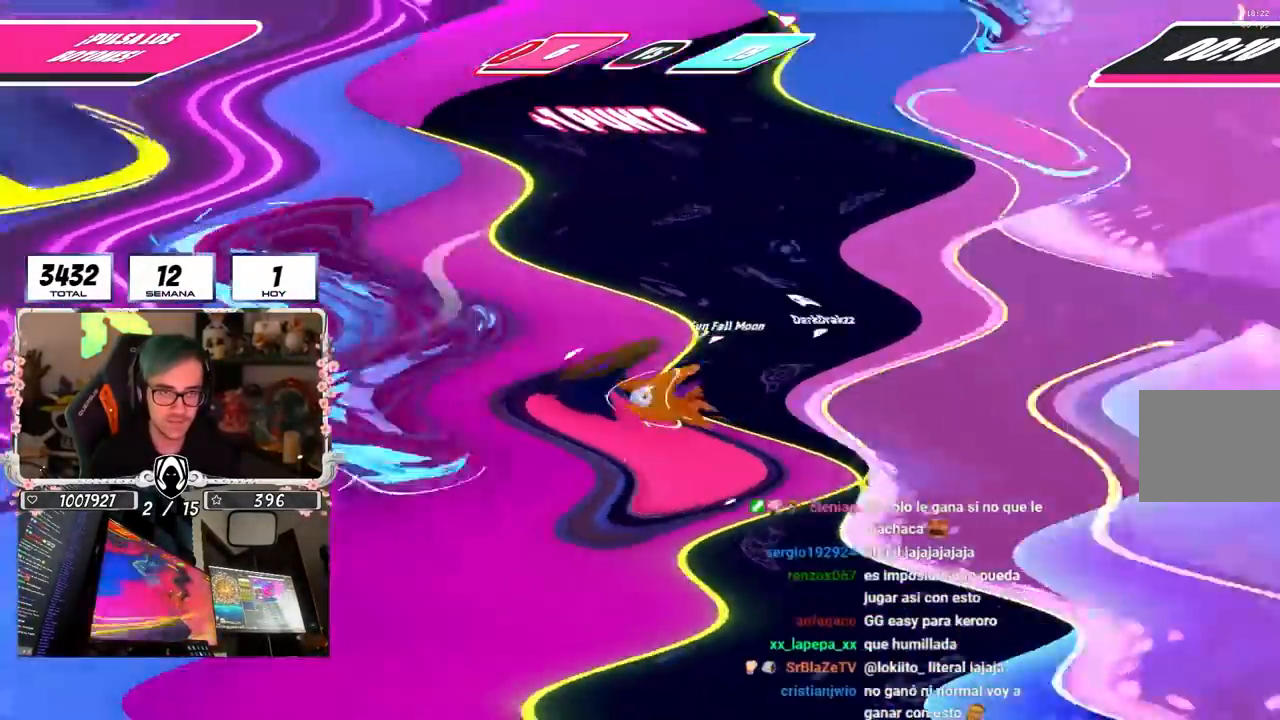
{"buttons": [], "left_stick": "up-right", "right_stick": "center", "events": [[50, "left_stick", "up-right"], [100, "R1", "down"], [167, "R1", "up"], [500, "right_stick", "center"]]}
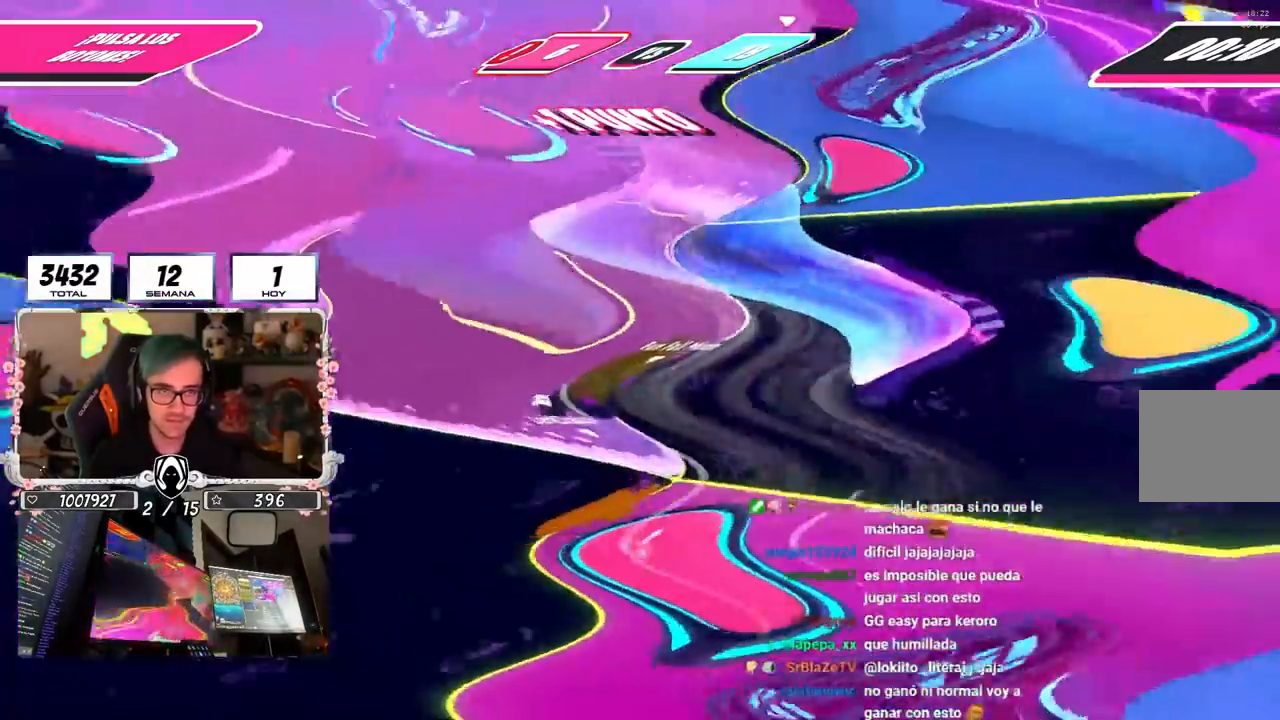
{"buttons": [], "left_stick": "up-right", "right_stick": "right", "events": [[233, "right_stick", "right"]]}
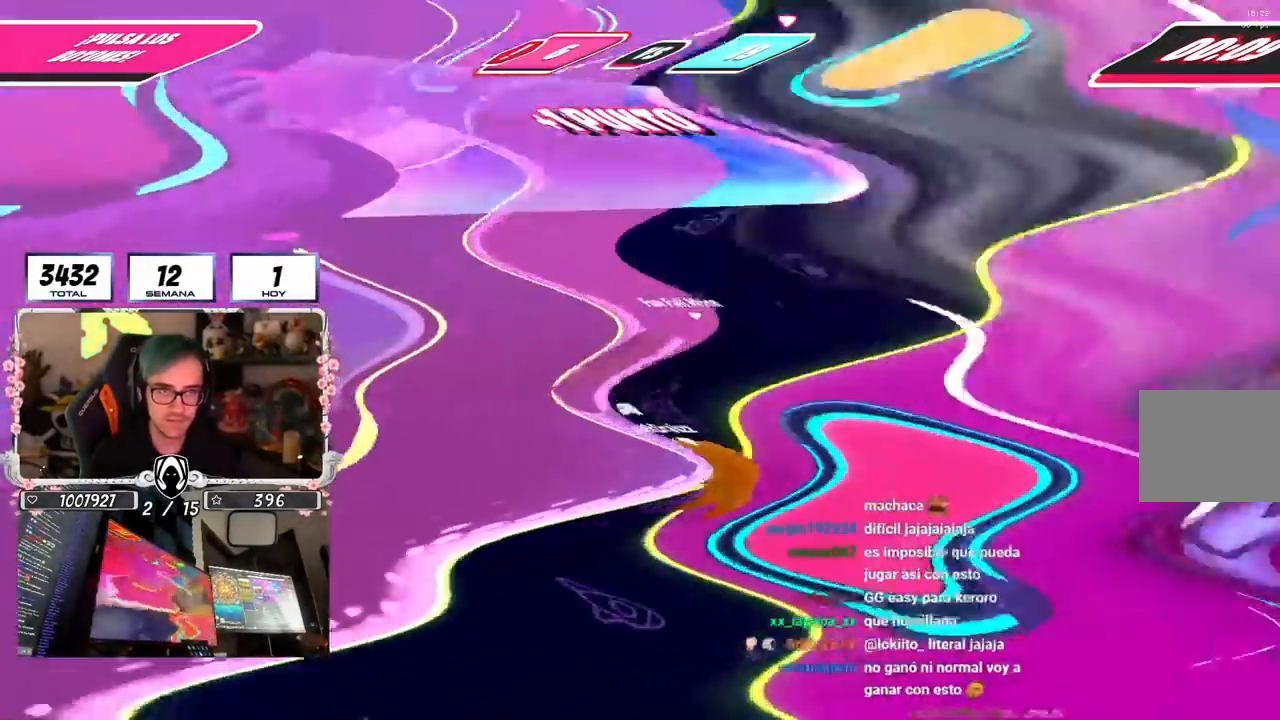
{"buttons": [], "left_stick": "up-right", "right_stick": "center", "events": [[50, "right_stick", "center"]]}
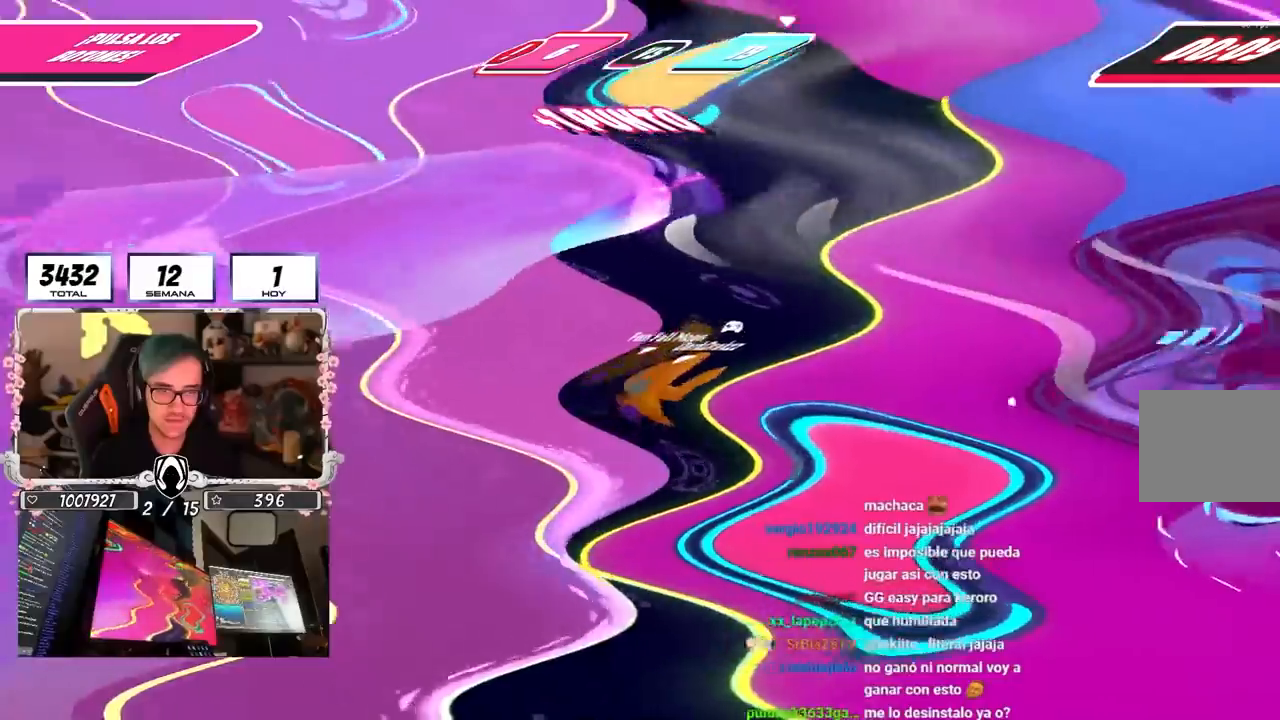
{"buttons": [], "left_stick": "up-right", "right_stick": "down-left", "events": [[33, "right_stick", "down-left"]]}
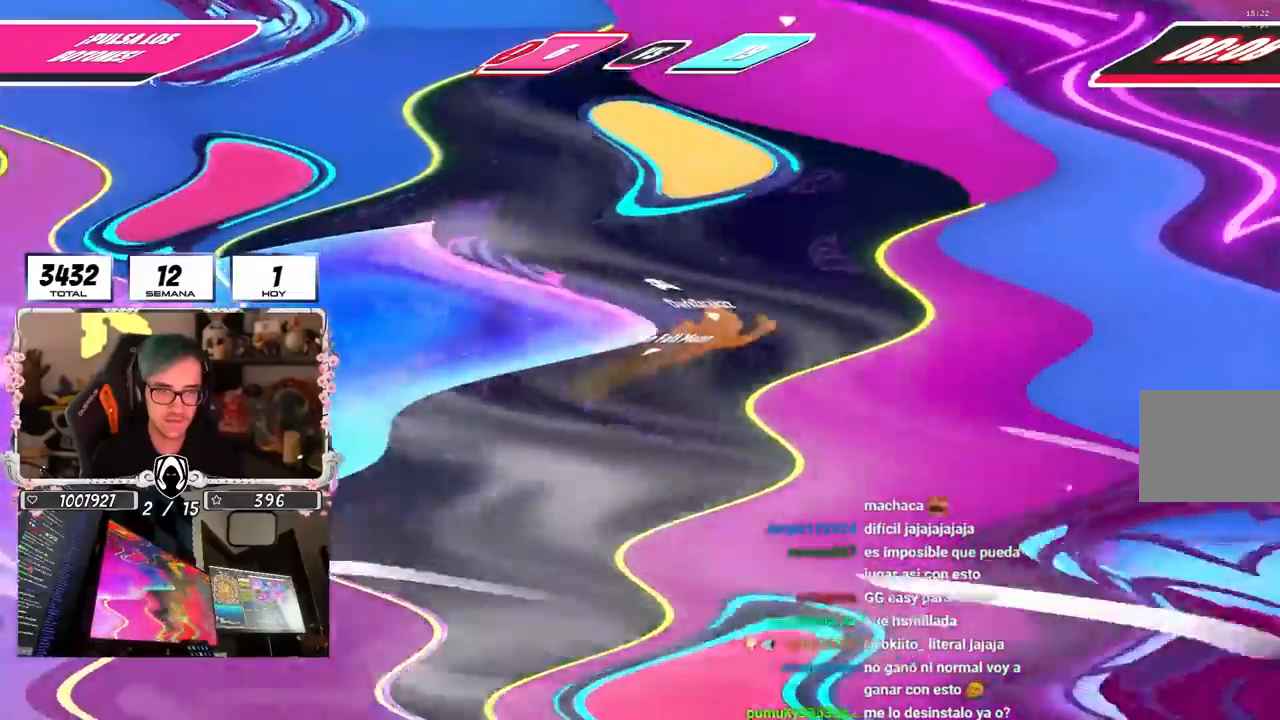
{"buttons": [], "left_stick": "up-right", "right_stick": "center", "events": [[17, "right_stick", "center"], [50, "R1", "down"], [50, "R2", "down"], [100, "right_stick", "up-left"], [167, "R1", "up"], [217, "R1", "down"], [233, "R2", "up"], [233, "left_stick", "right"], [250, "right_stick", "down-left"], [300, "R1", "up"], [367, "left_stick", "up-right"], [450, "R1", "down"], [483, "right_stick", "center"], [500, "R1", "up"]]}
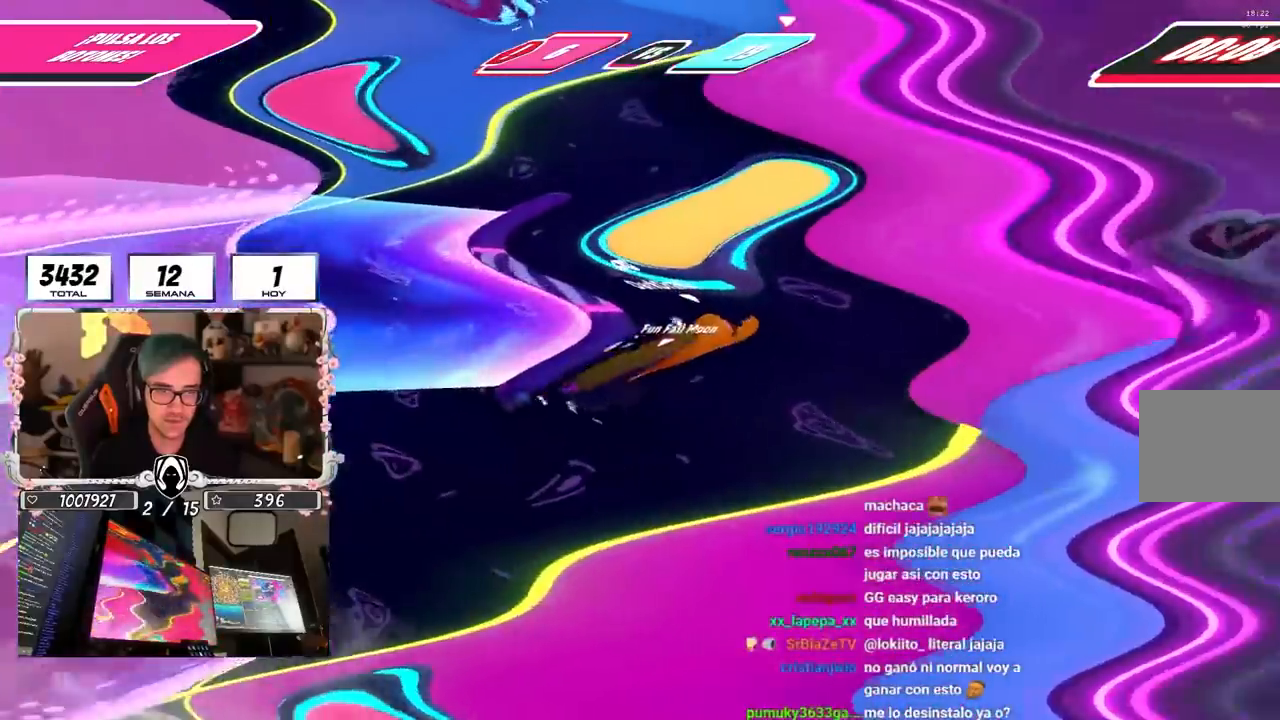
{"buttons": [], "left_stick": "up", "right_stick": "up-left"}
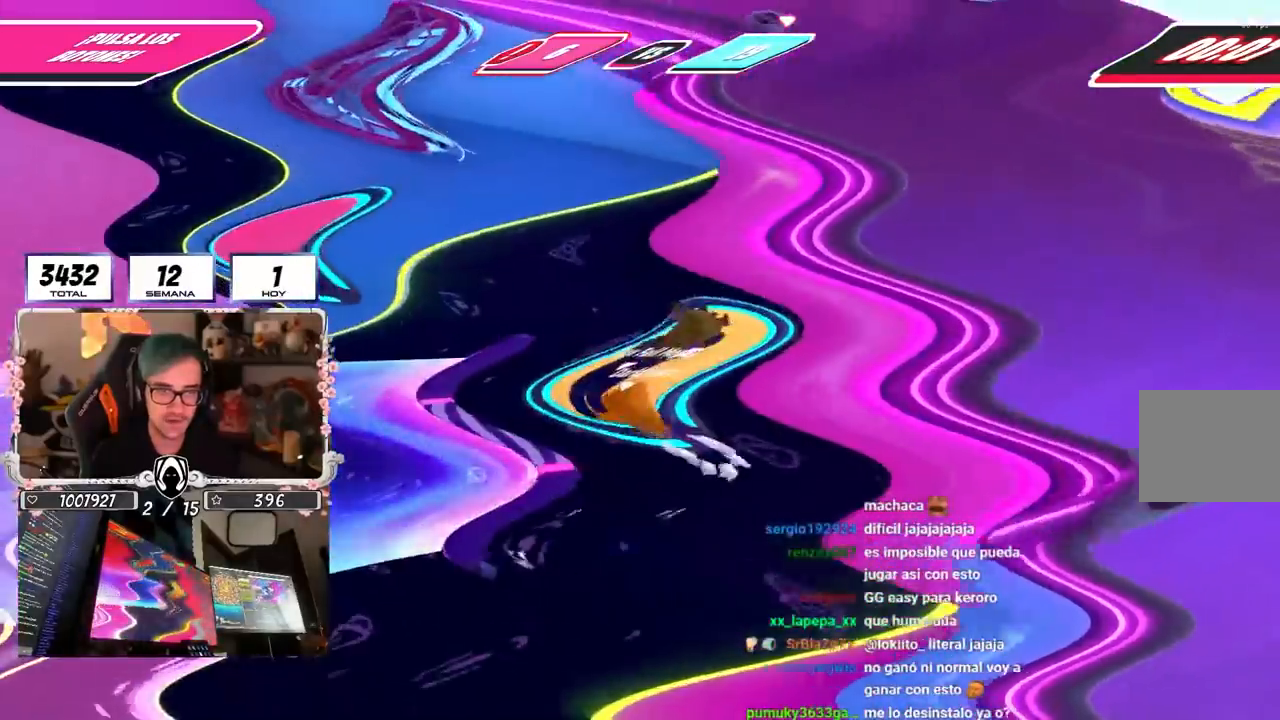
{"buttons": [], "left_stick": "up-left", "right_stick": "left", "events": [[150, "right_stick", "left"], [183, "R1", "down"], [217, "left_stick", "up-left"], [367, "R1", "up"]]}
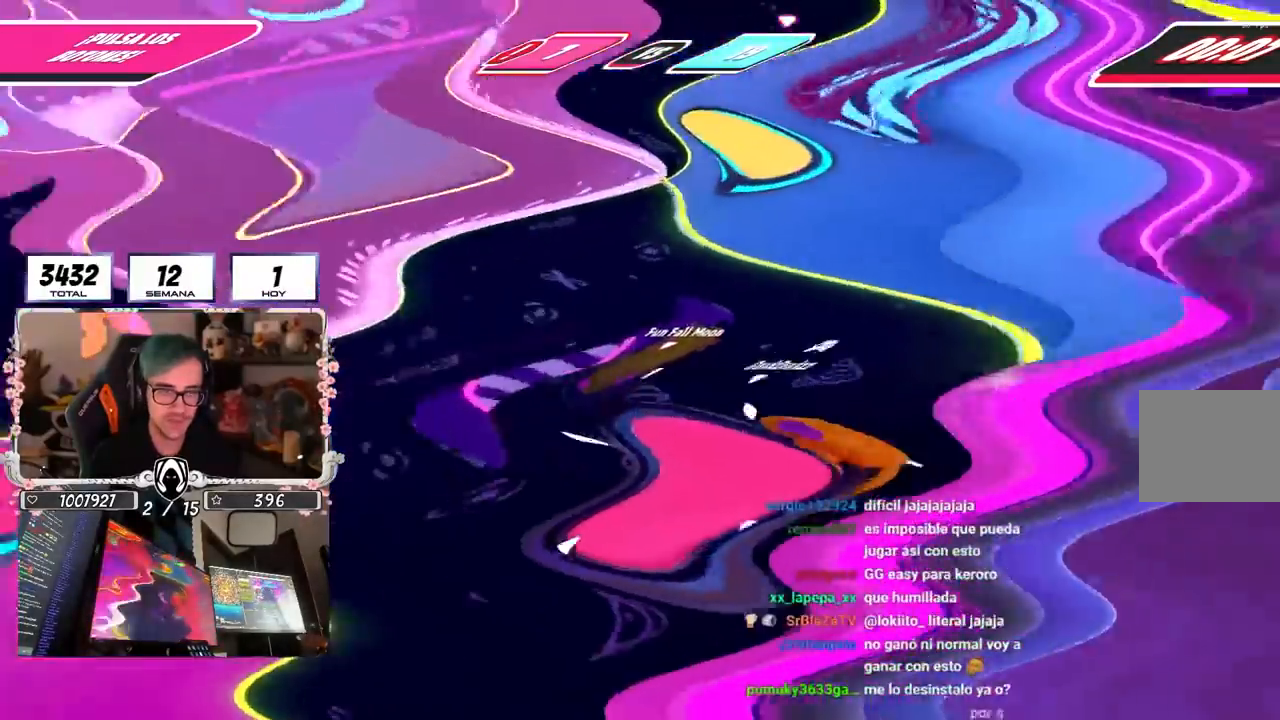
{"buttons": [], "left_stick": "up-right", "right_stick": "center", "events": [[150, "left_stick", "up-right"], [167, "right_stick", "right"], [267, "right_stick", "down-right"], [400, "right_stick", "center"]]}
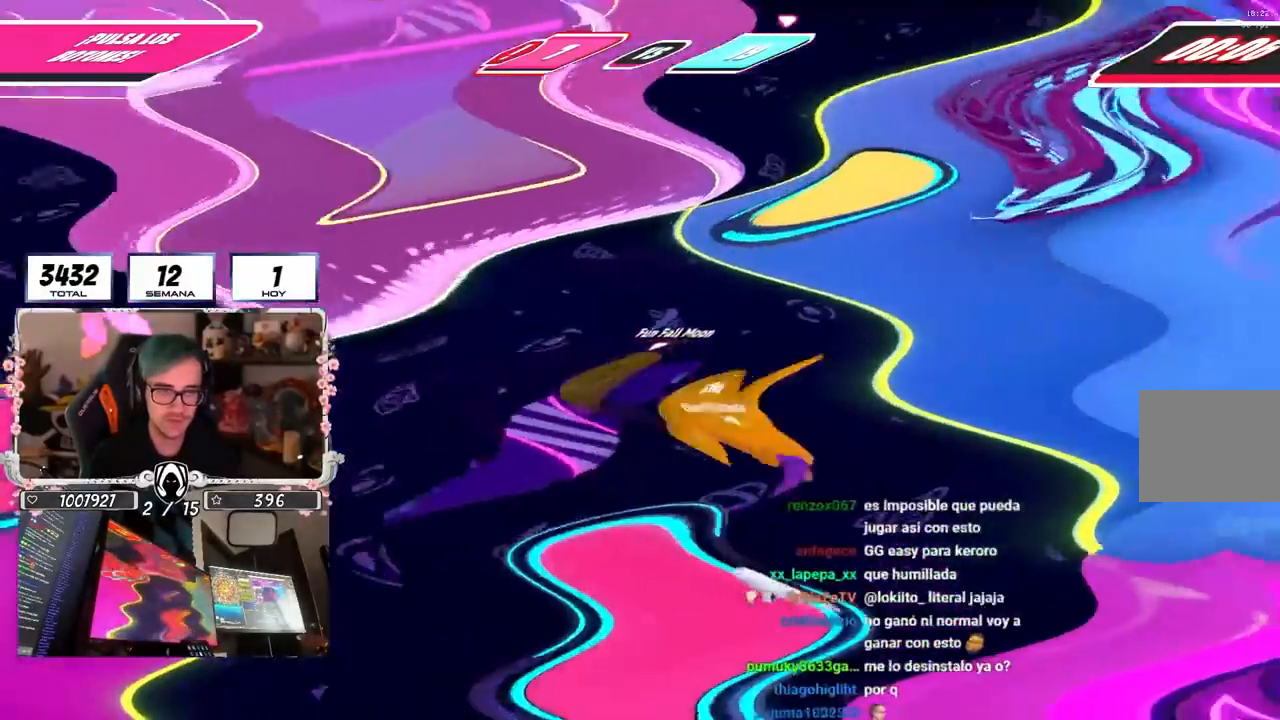
{"buttons": ["CROSS"], "left_stick": "up", "right_stick": "center", "events": [[100, "right_stick", "down"], [250, "right_stick", "center"], [317, "left_stick", "up"], [433, "CROSS", "down"]]}
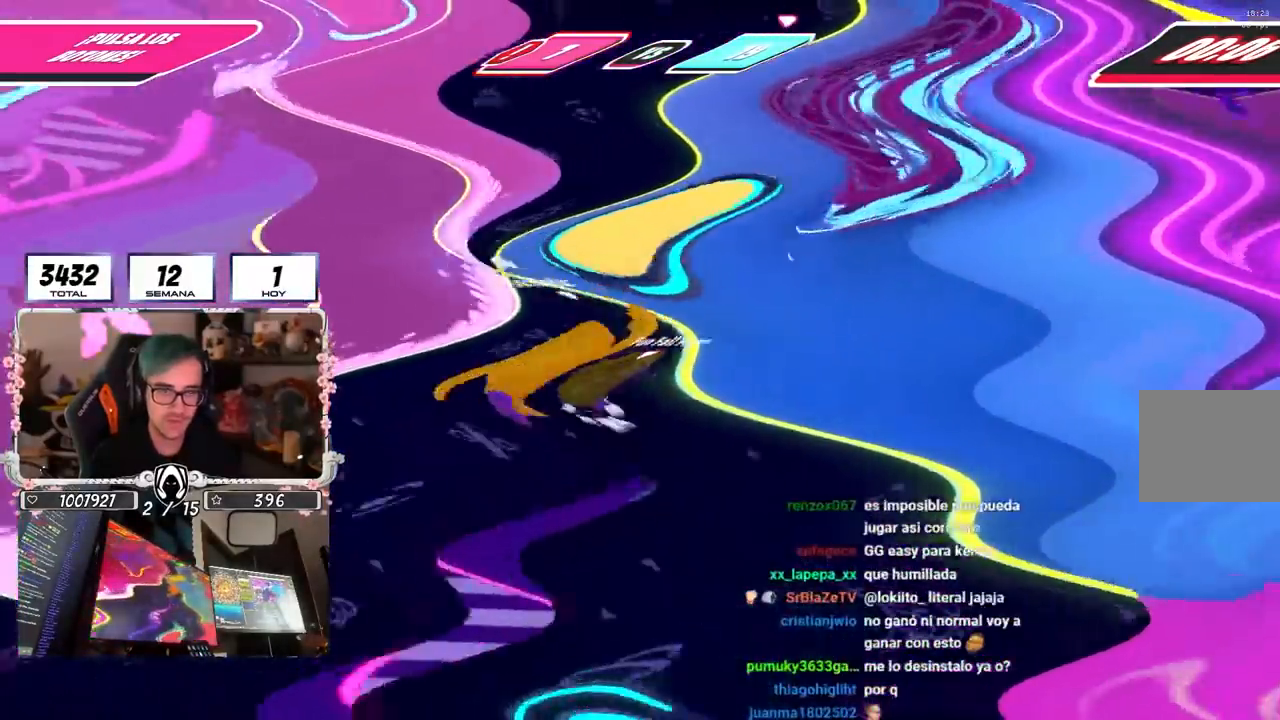
{"buttons": [], "left_stick": "up", "right_stick": "left", "events": [[17, "SQUARE", "down"], [117, "CROSS", "up"], [117, "SQUARE", "up"], [283, "right_stick", "left"]]}
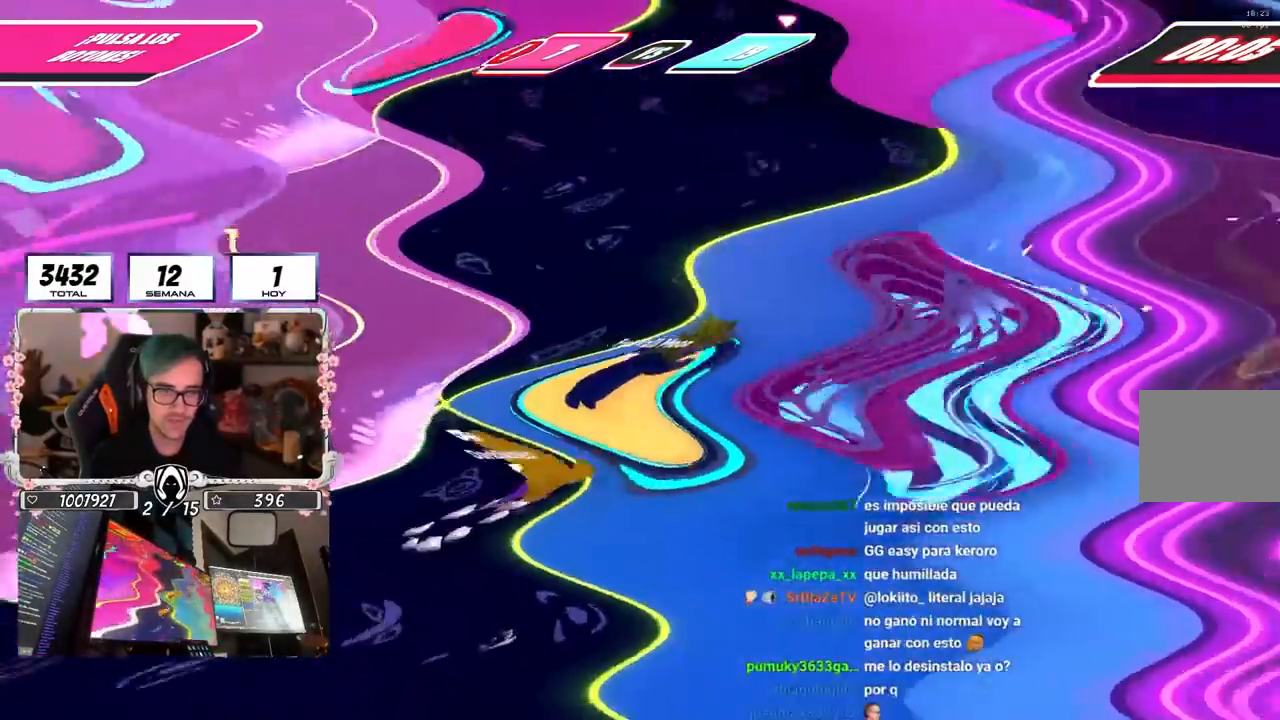
{"buttons": [], "left_stick": "up-right", "right_stick": "up", "events": [[133, "right_stick", "up-left"], [367, "left_stick", "up-right"], [367, "right_stick", "up"]]}
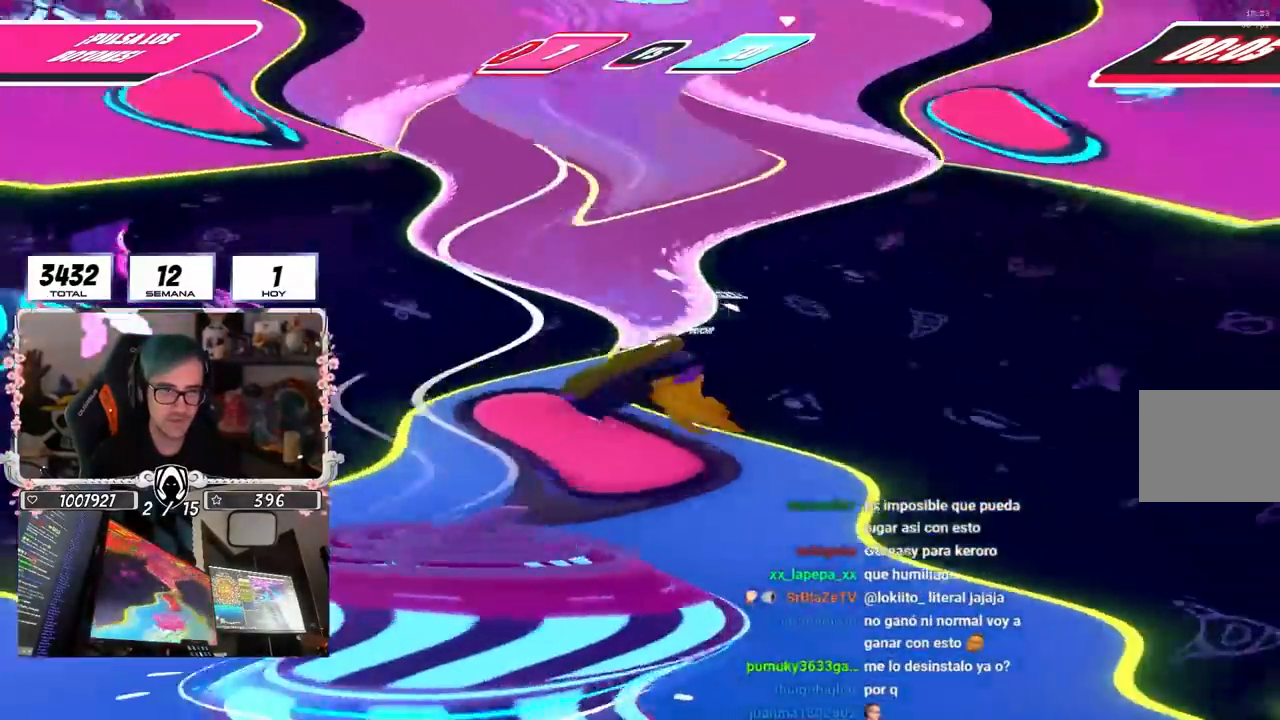
{"buttons": ["R1"], "left_stick": "down-left", "right_stick": "left", "events": [[50, "left_stick", "up"], [117, "right_stick", "center"], [183, "left_stick", "up-left"], [333, "left_stick", "down-left"], [383, "right_stick", "left"], [467, "R1", "down"]]}
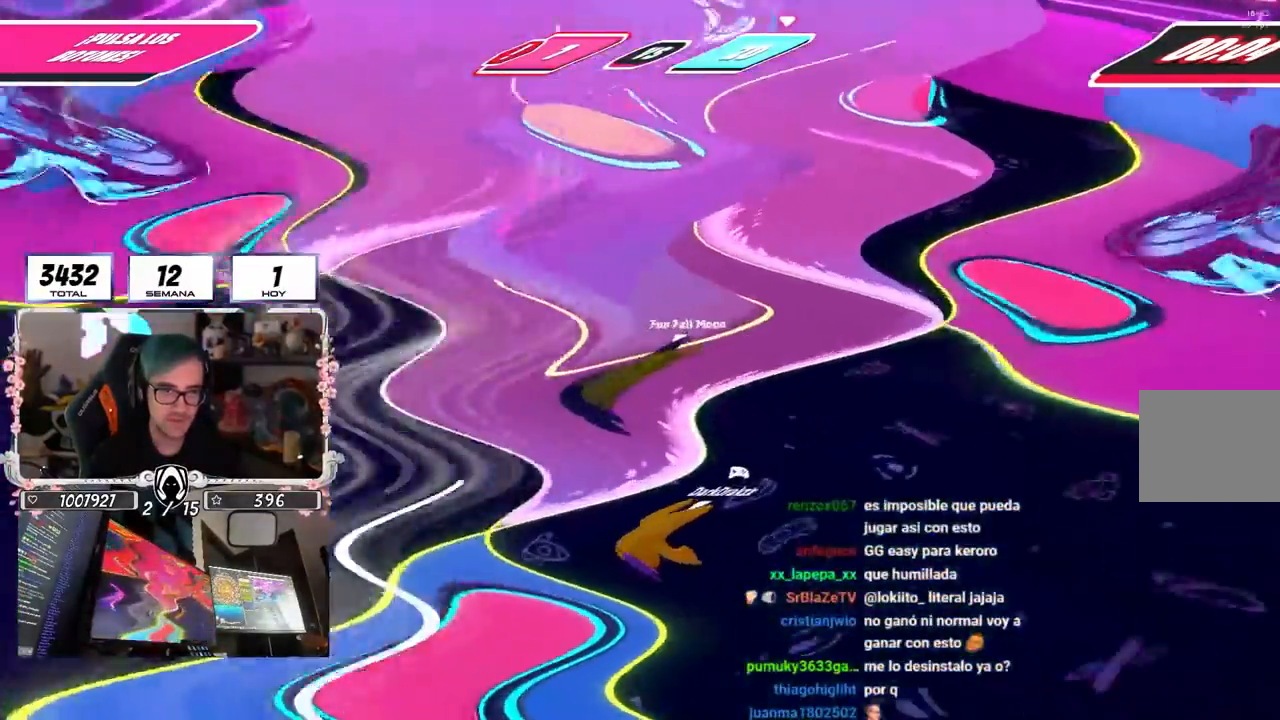
{"buttons": ["R1"], "left_stick": "left", "right_stick": "center", "events": [[200, "R1", "up"], [200, "left_stick", "left"], [350, "R1", "down"], [383, "right_stick", "center"]]}
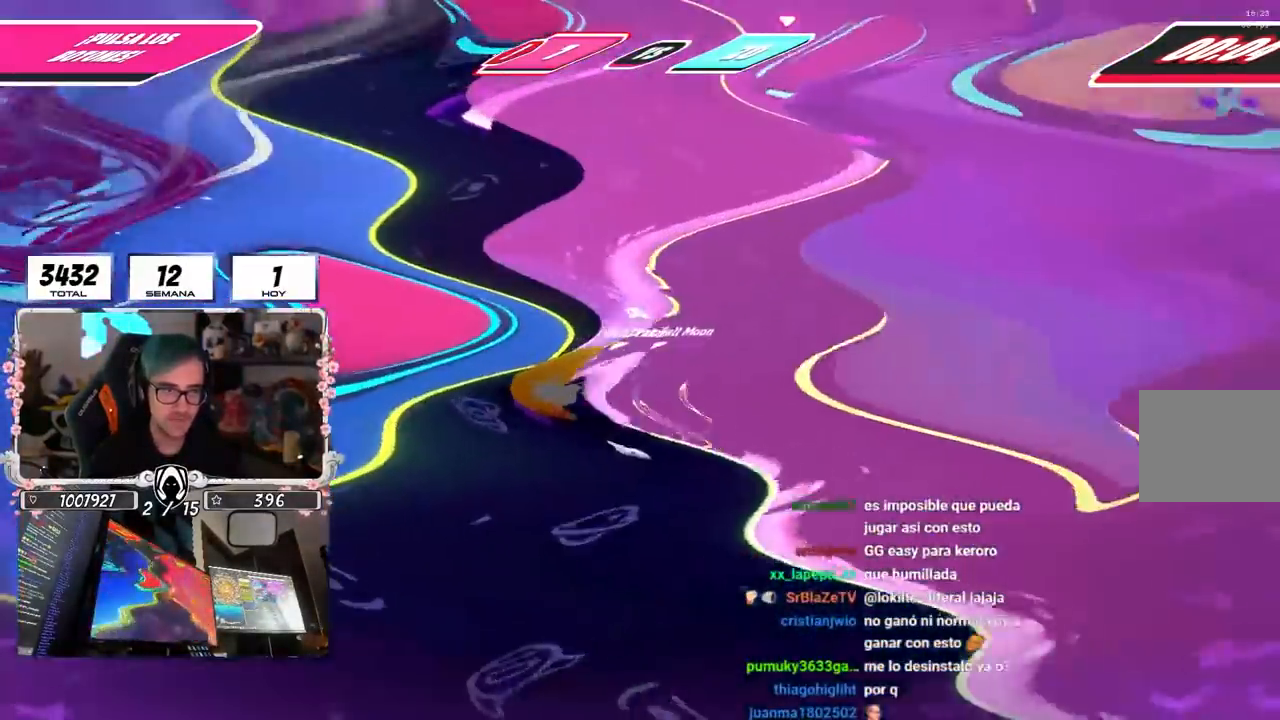
{"buttons": ["R1"], "left_stick": "up", "right_stick": "center", "events": [[300, "CROSS", "down"], [433, "CROSS", "up"], [483, "left_stick", "up"]]}
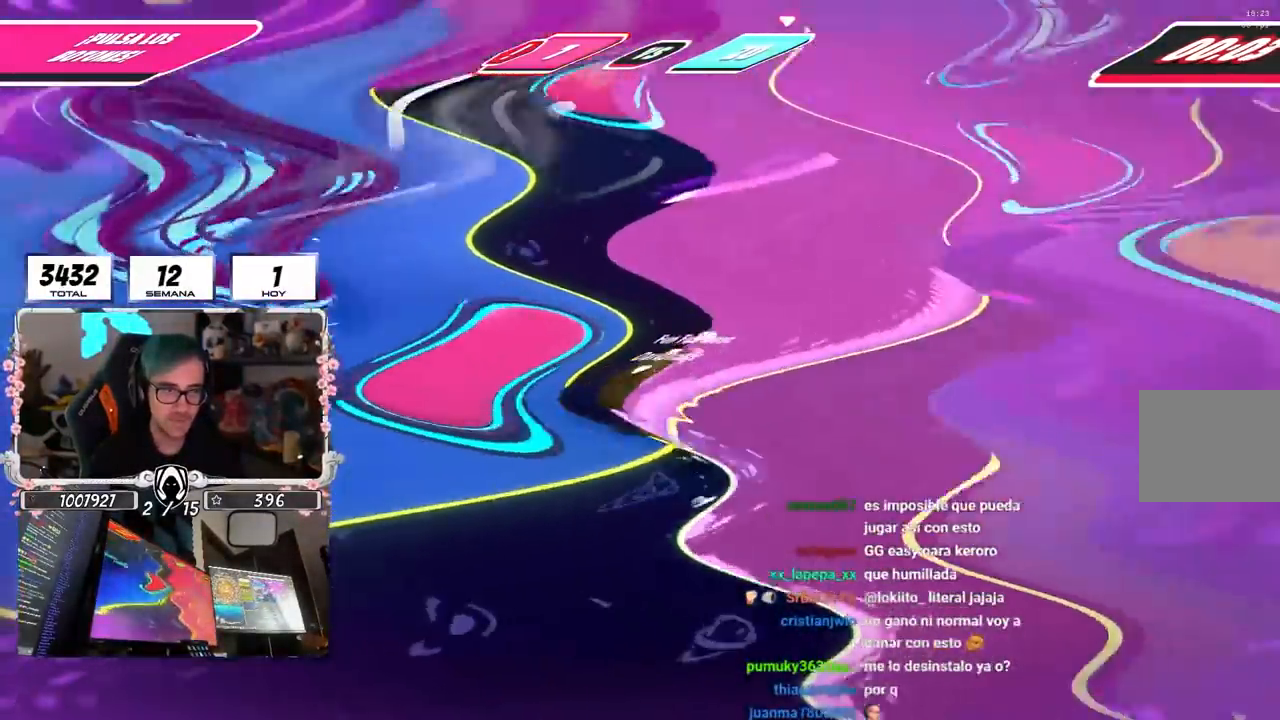
{"buttons": ["R1"], "left_stick": "down-right", "right_stick": "center", "events": [[100, "right_stick", "right"], [267, "left_stick", "up-left"], [283, "R1", "up"], [283, "right_stick", "up-right"], [383, "right_stick", "center"], [400, "left_stick", "down-right"], [450, "R1", "down"]]}